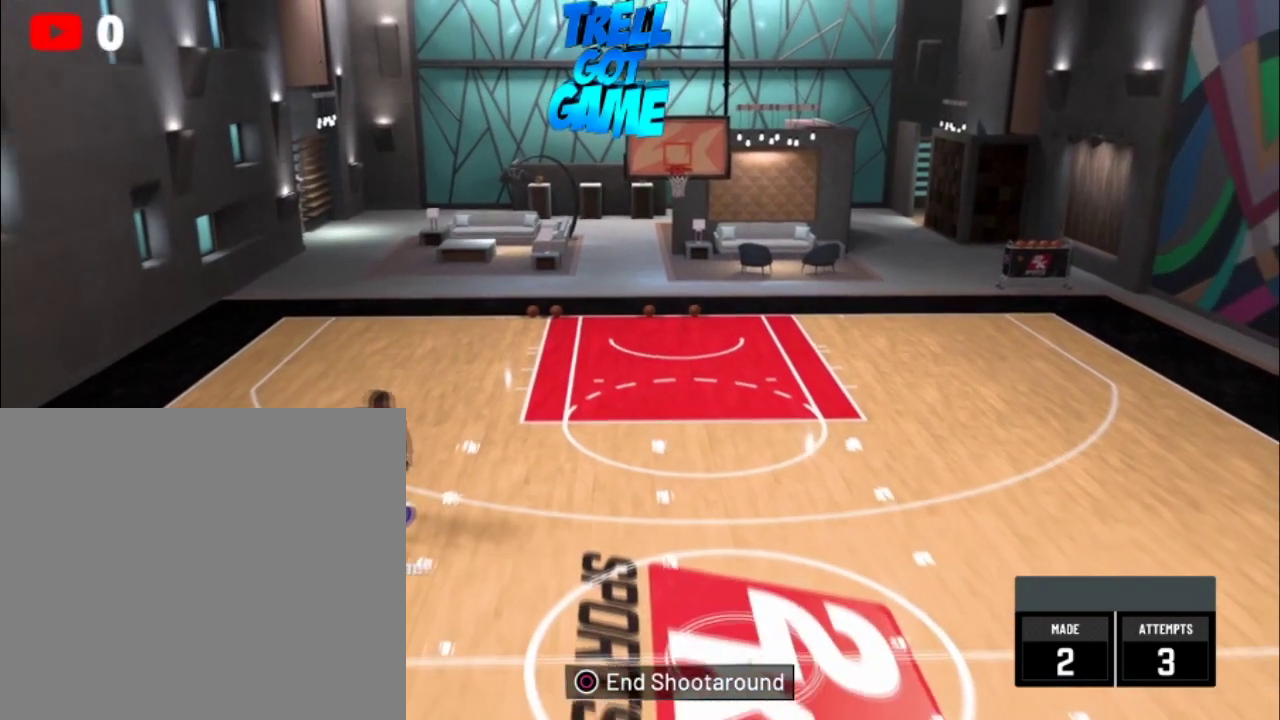
Gameplay with a controller (PlayStation layout); each line is a JSON object with the inputs held at the frame after it (dt_ms = milliseconds from this image to that frame). "events" lists button and stick changes between this image and that frame as [ms after this image, input, new state], when the widget could be followed in between.
{"dt_ms": 500, "buttons": ["R2"], "left_stick": "up-right", "right_stick": "center", "events": [[400, "left_stick", "up-right"]]}
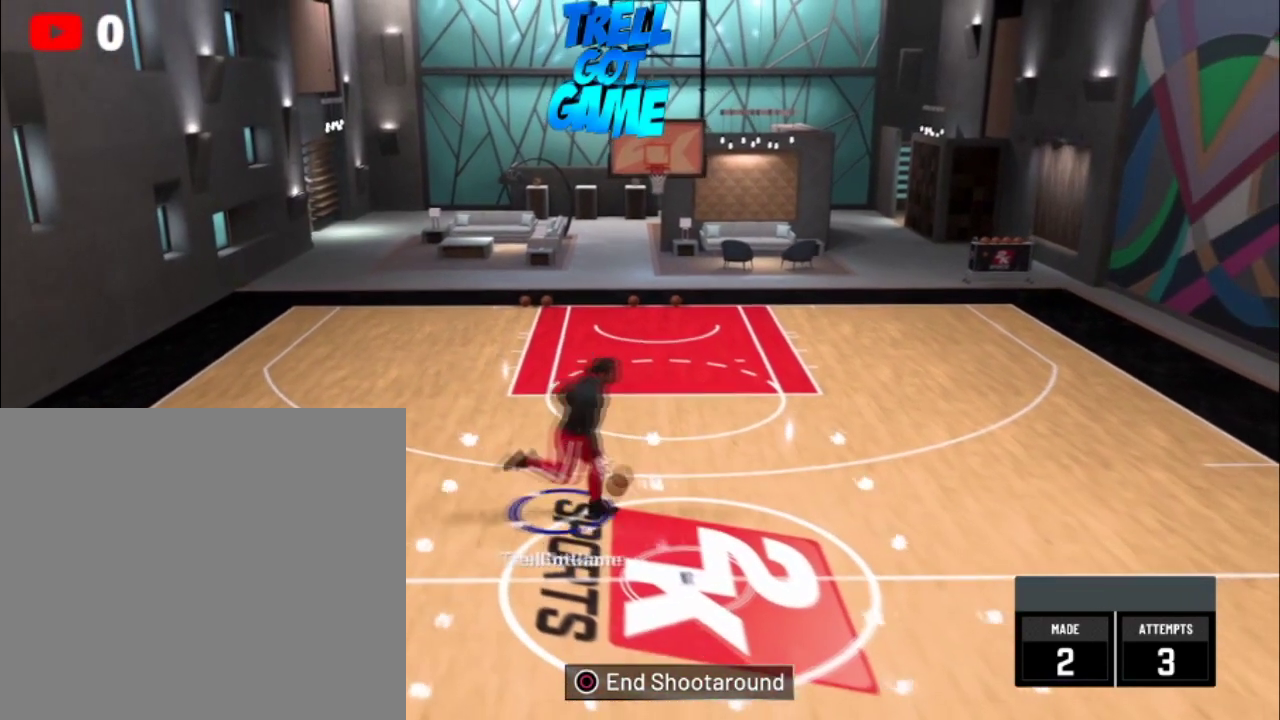
{"dt_ms": 501, "buttons": ["R2"], "left_stick": "up-right", "right_stick": "center", "events": []}
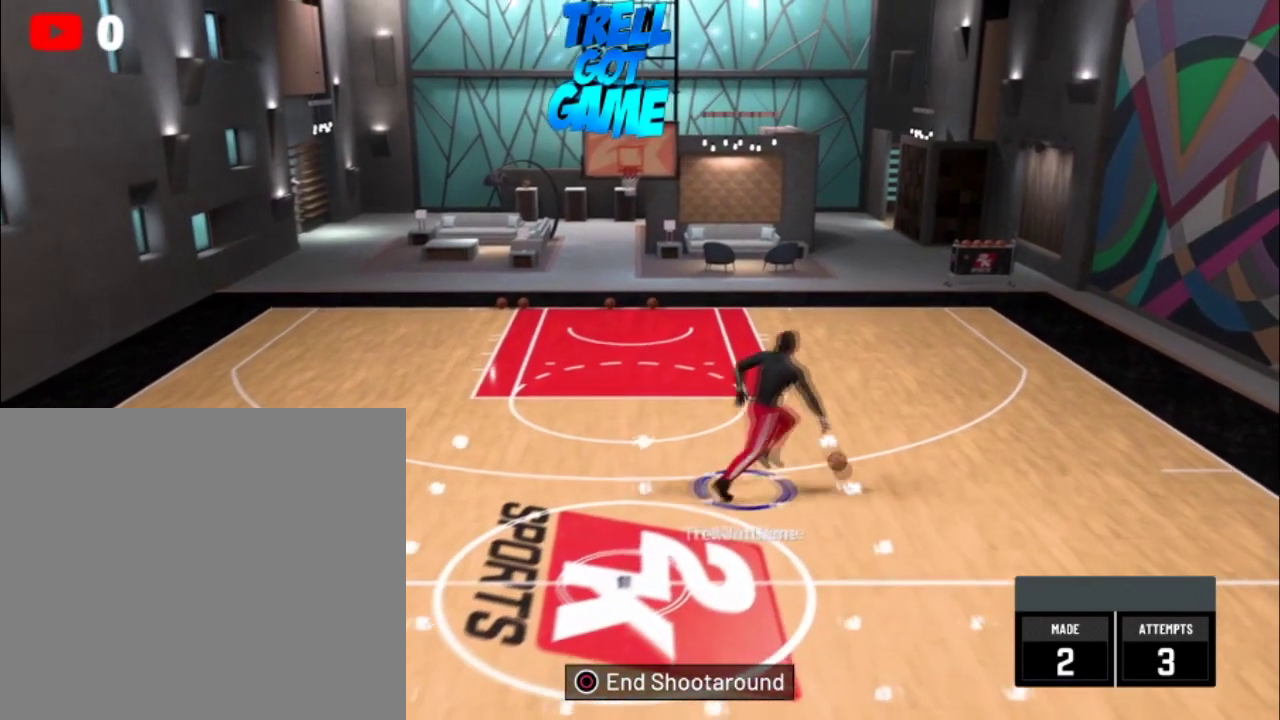
{"dt_ms": 500, "buttons": ["R2"], "left_stick": "up", "right_stick": "center", "events": [[233, "left_stick", "up"]]}
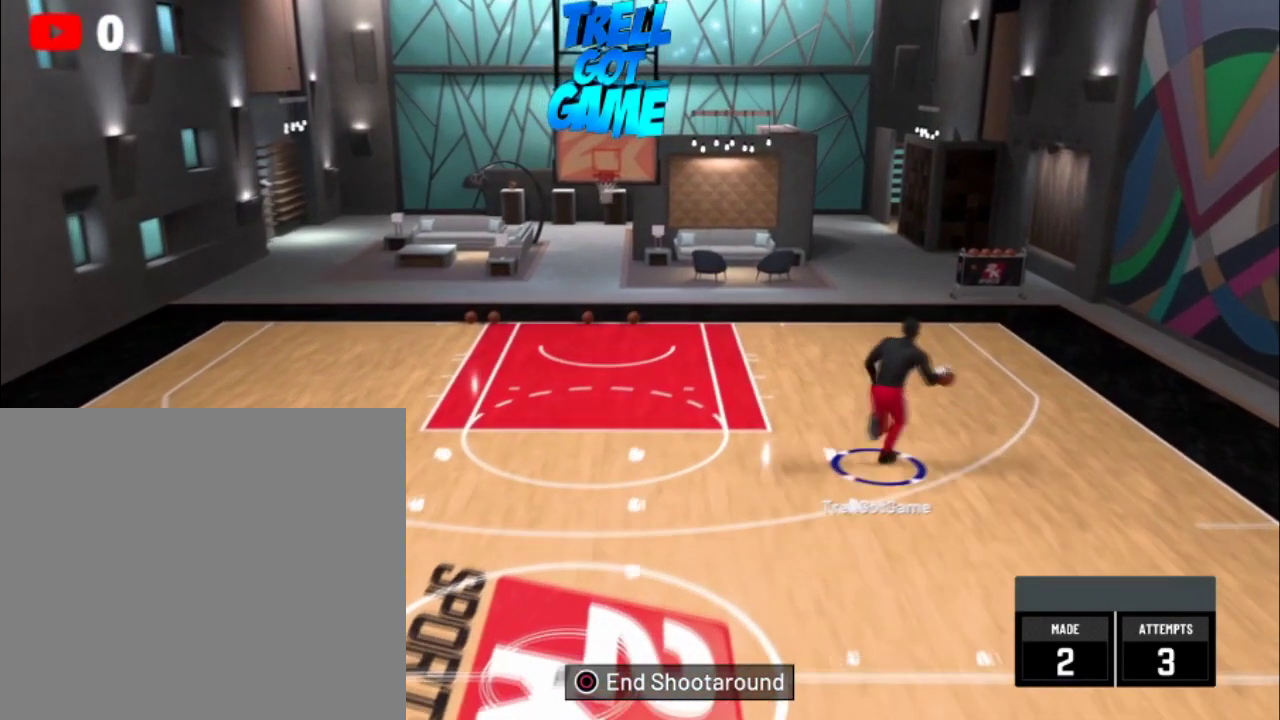
{"dt_ms": 601, "buttons": [], "left_stick": "up", "right_stick": "up-left", "events": [[100, "R2", "up"], [267, "right_stick", "down-left"], [334, "right_stick", "left"], [401, "right_stick", "up-left"]]}
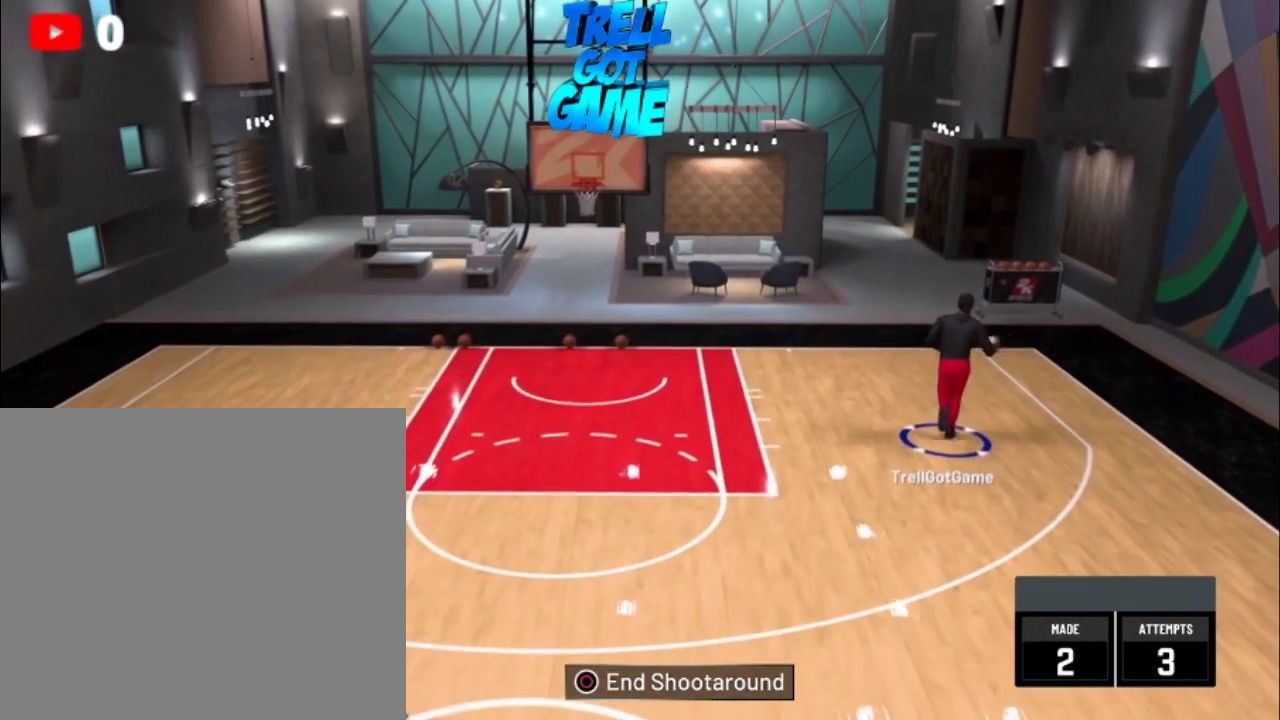
{"dt_ms": 400, "buttons": [], "left_stick": "up", "right_stick": "up", "events": [[300, "right_stick", "up"]]}
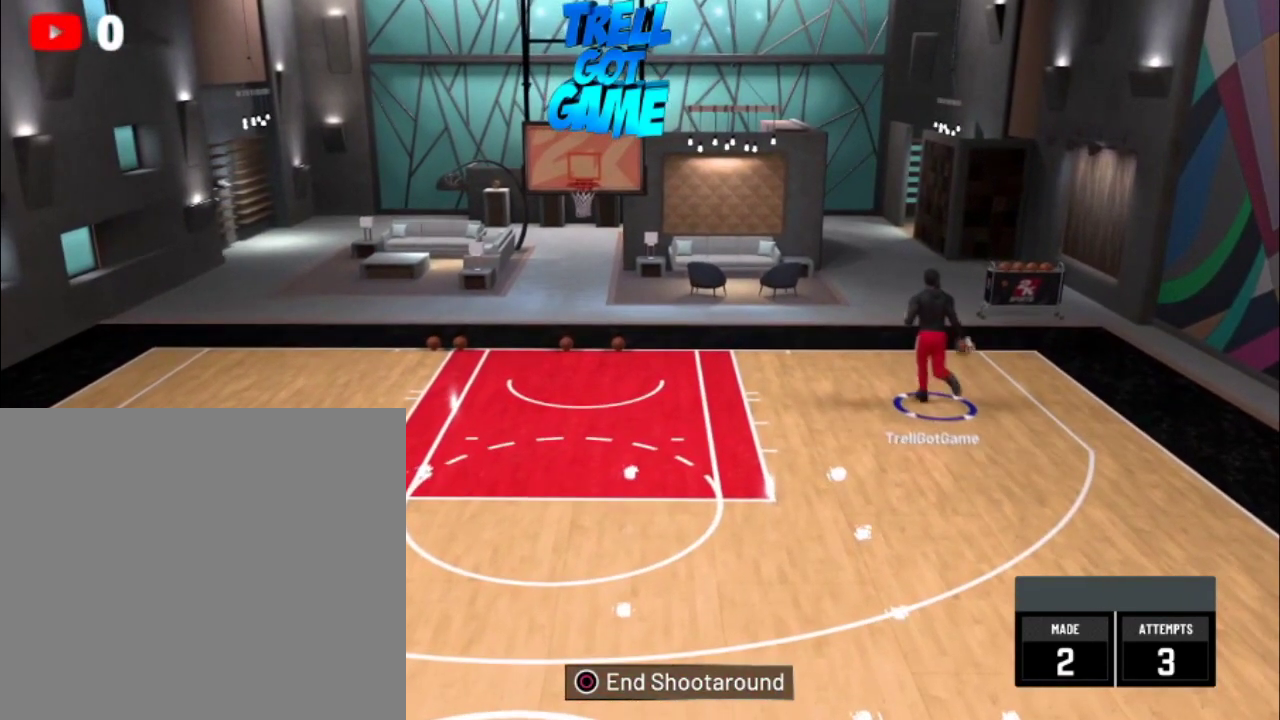
{"dt_ms": 501, "buttons": [], "left_stick": "up-left", "right_stick": "up", "events": [[67, "left_stick", "up-left"]]}
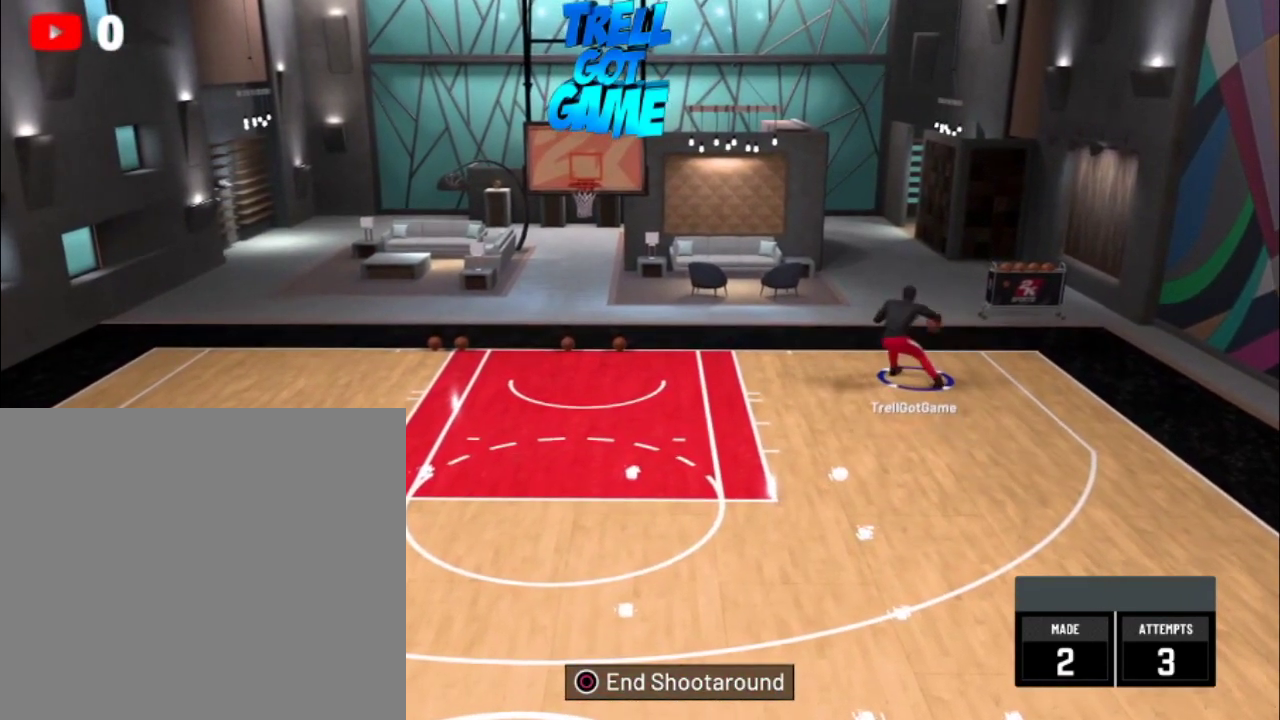
{"dt_ms": 600, "buttons": [], "left_stick": "left", "right_stick": "up", "events": [[100, "left_stick", "left"]]}
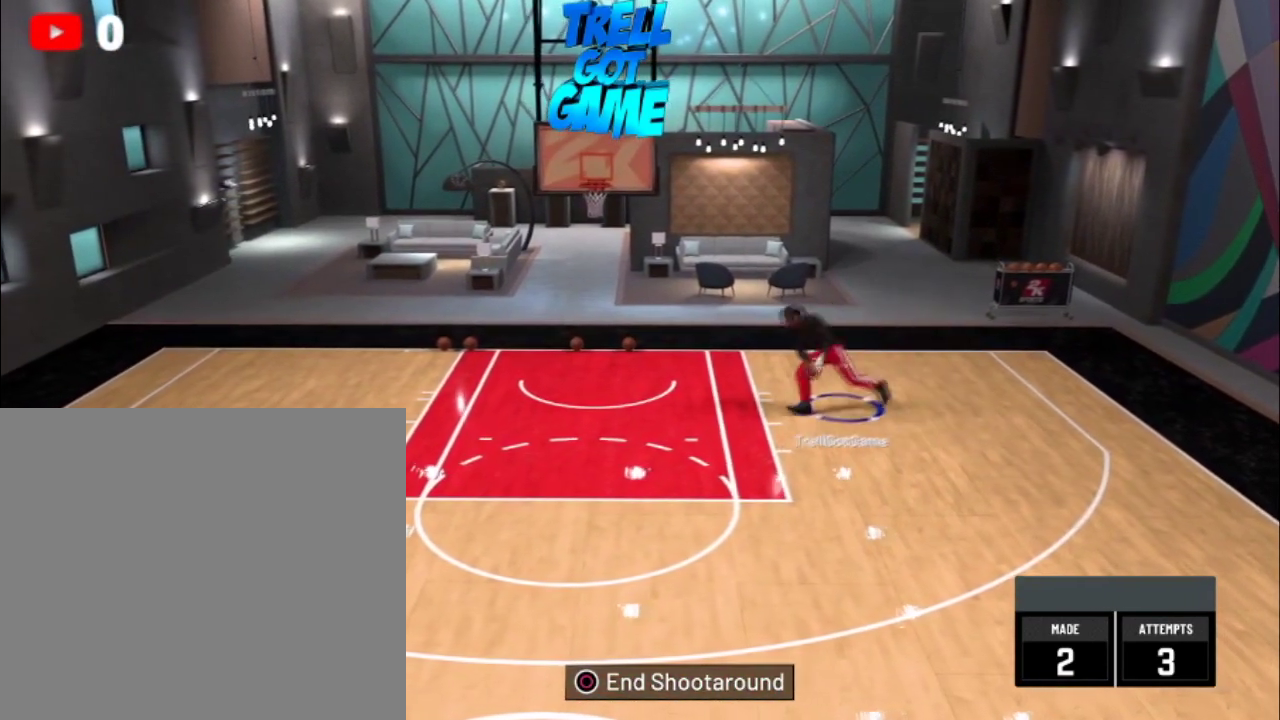
{"dt_ms": 501, "buttons": [], "left_stick": "left", "right_stick": "up", "events": []}
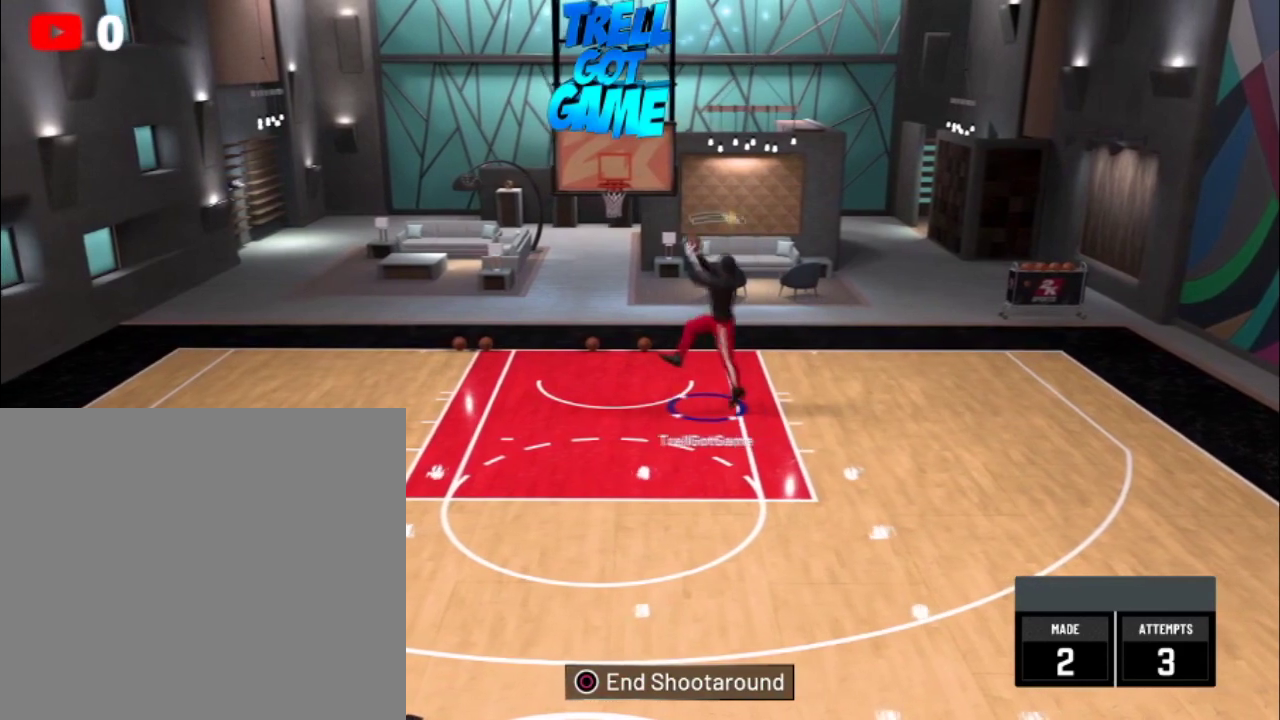
{"dt_ms": 500, "buttons": [], "left_stick": "up-right", "right_stick": "center", "events": [[33, "left_stick", "up-left"], [33, "right_stick", "center"], [167, "R2", "down"], [267, "left_stick", "up"], [367, "left_stick", "up-right"], [434, "R2", "up"]]}
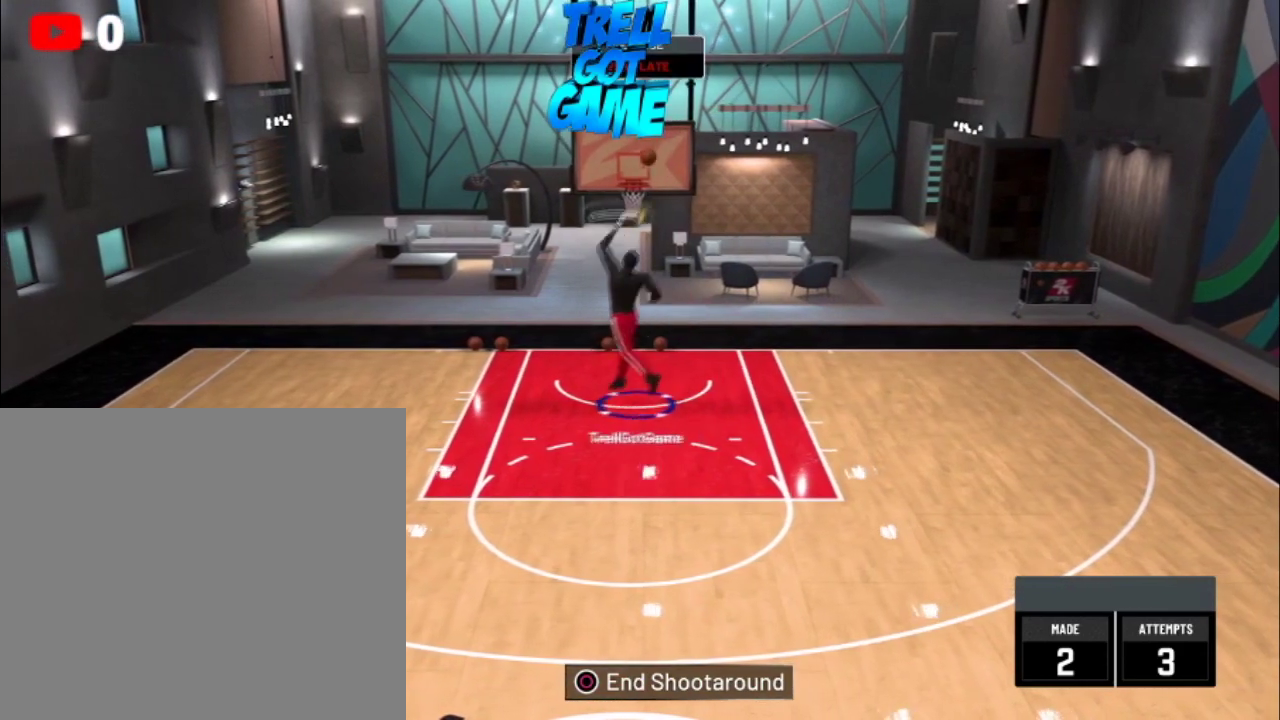
{"dt_ms": 501, "buttons": ["R2"], "left_stick": "up-right", "right_stick": "center", "events": [[267, "R2", "down"]]}
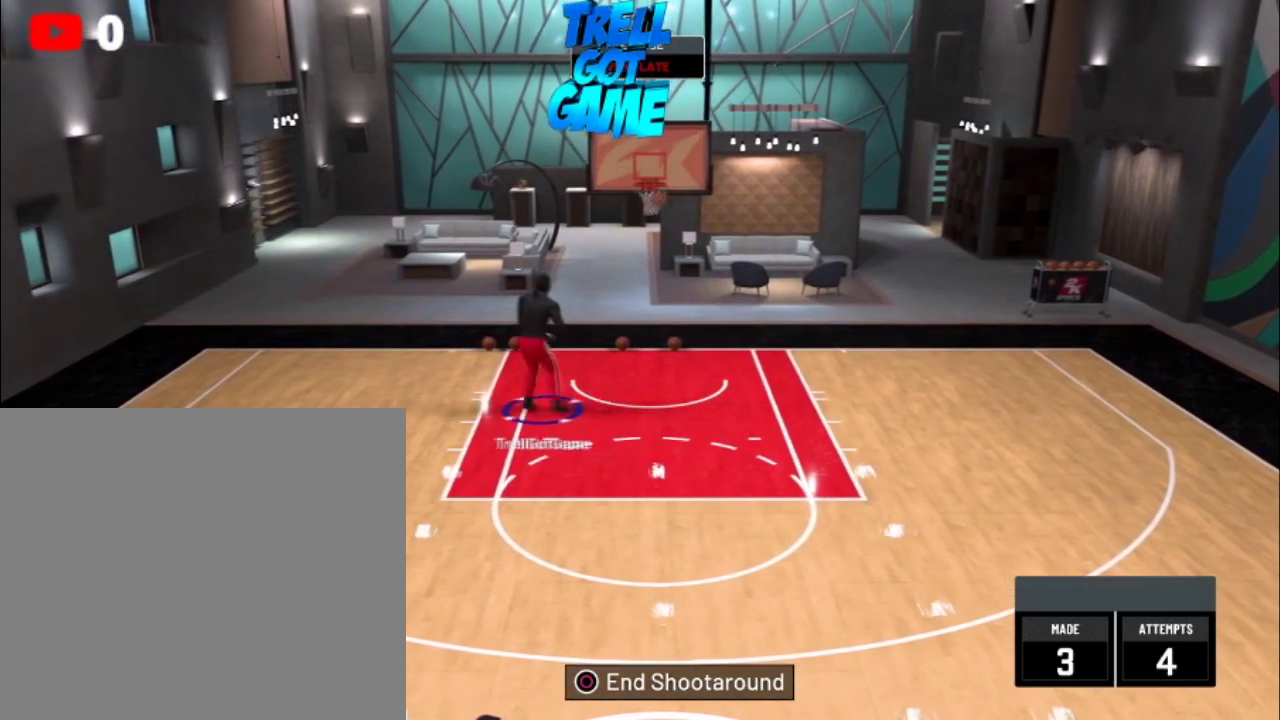
{"dt_ms": 400, "buttons": ["R2"], "left_stick": "up-right", "right_stick": "center", "events": []}
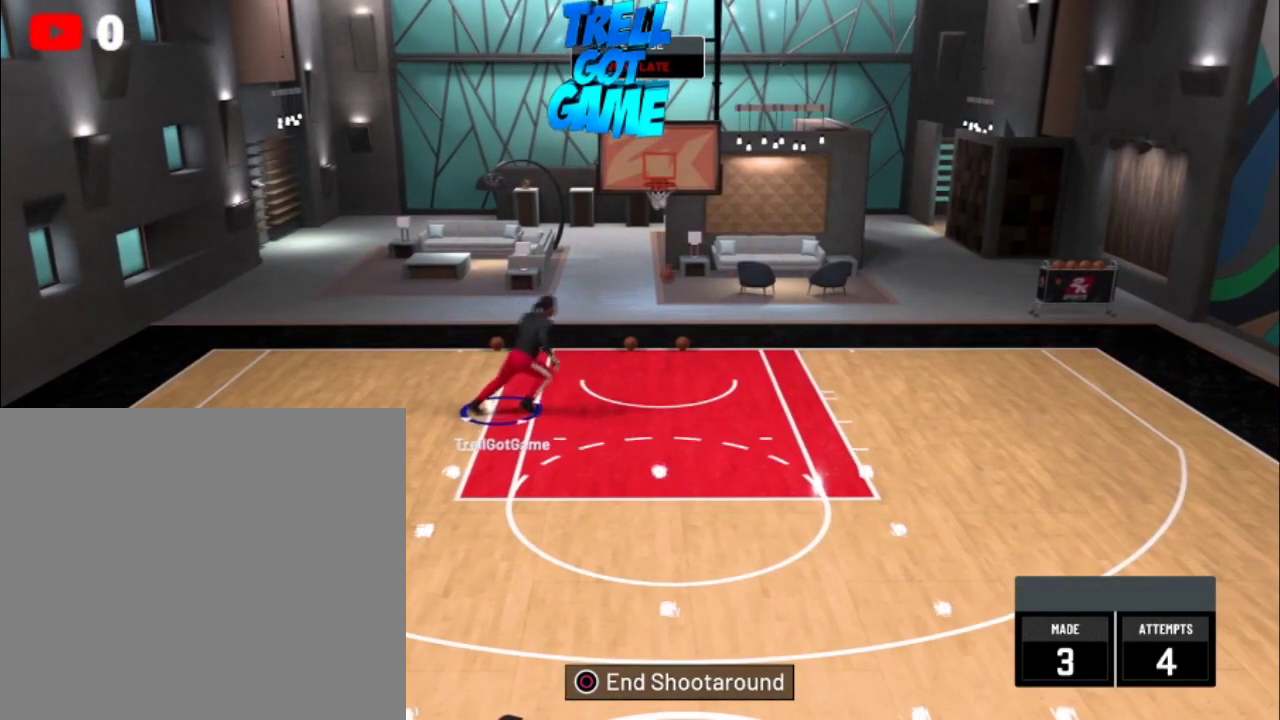
{"dt_ms": 300, "buttons": [], "left_stick": "up-right", "right_stick": "center", "events": [[67, "R2", "up"]]}
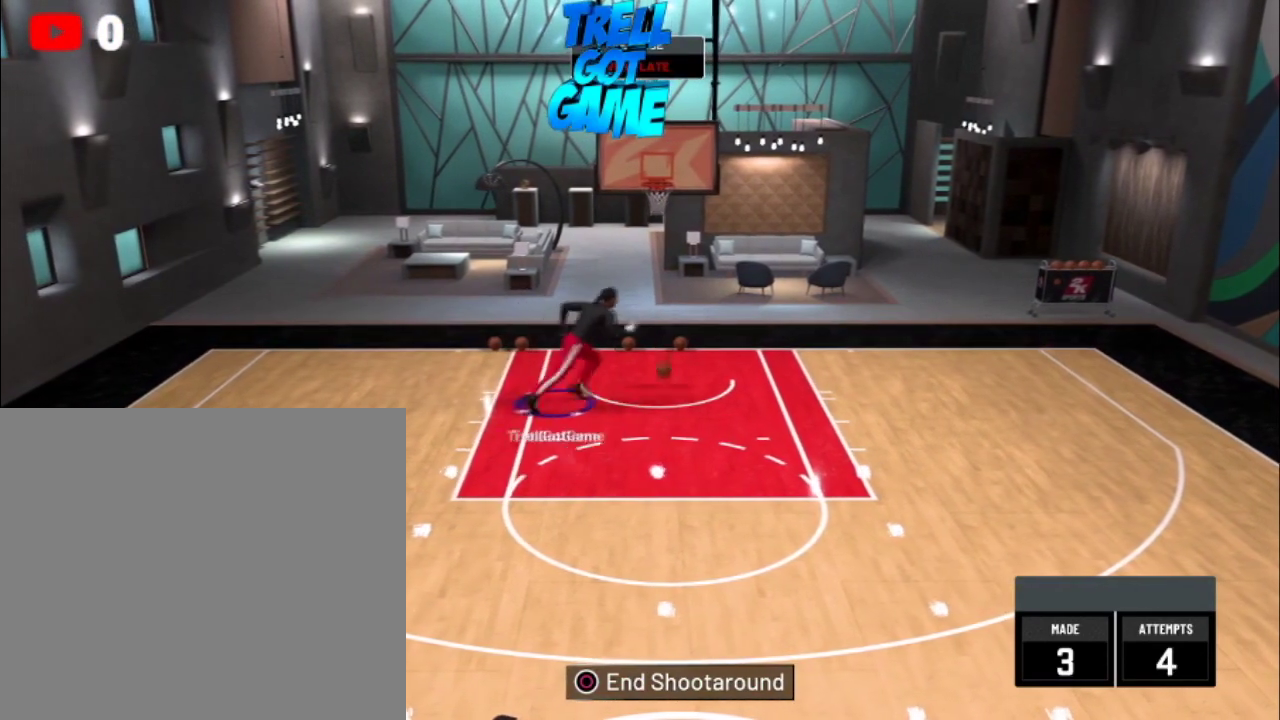
{"dt_ms": 601, "buttons": ["R2"], "left_stick": "down-right", "right_stick": "center", "events": [[134, "R2", "down"], [401, "left_stick", "right"], [534, "left_stick", "down-right"]]}
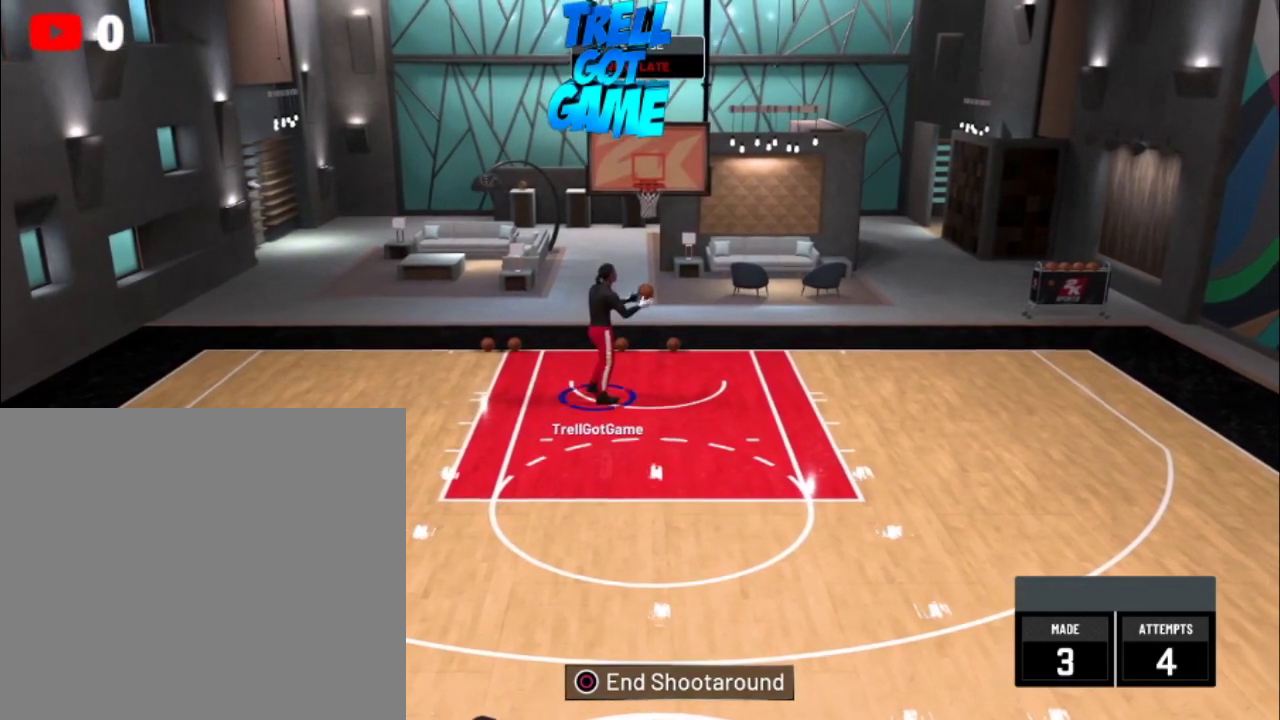
{"dt_ms": 601, "buttons": ["R2"], "left_stick": "down", "right_stick": "center", "events": [[33, "left_stick", "down"], [267, "R2", "up"], [434, "R2", "down"]]}
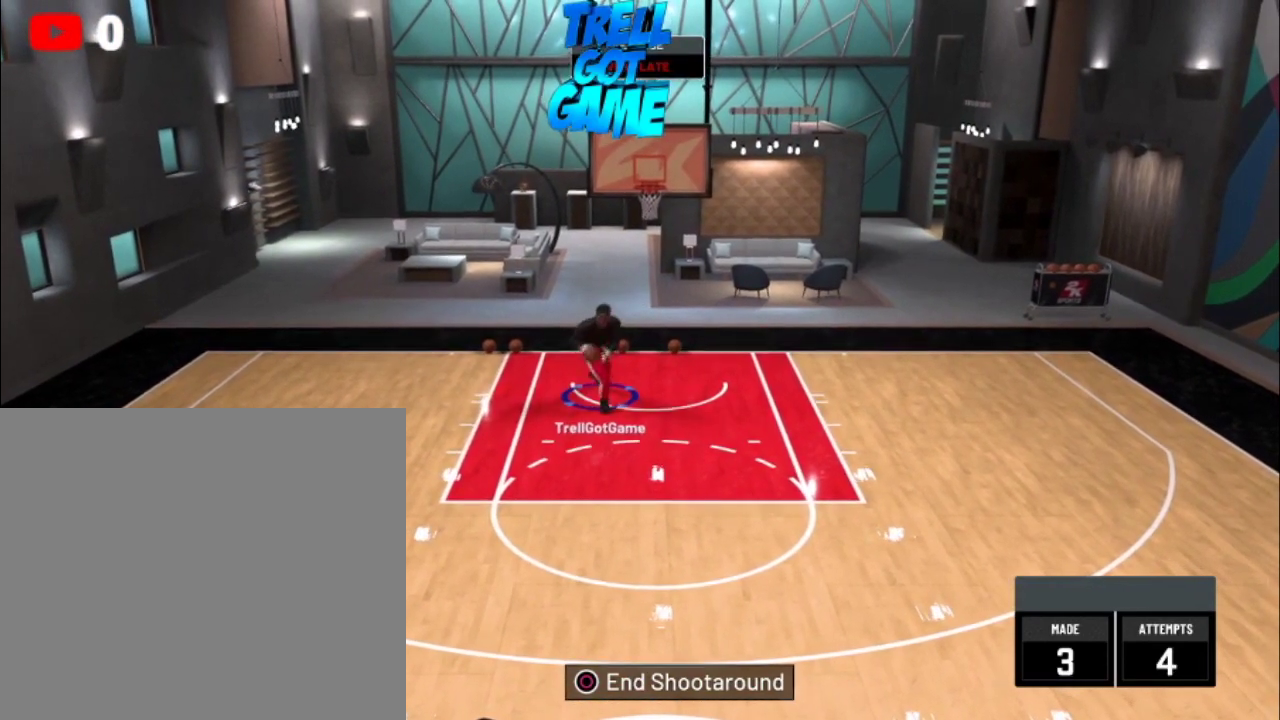
{"dt_ms": 500, "buttons": ["R2"], "left_stick": "down", "right_stick": "center", "events": []}
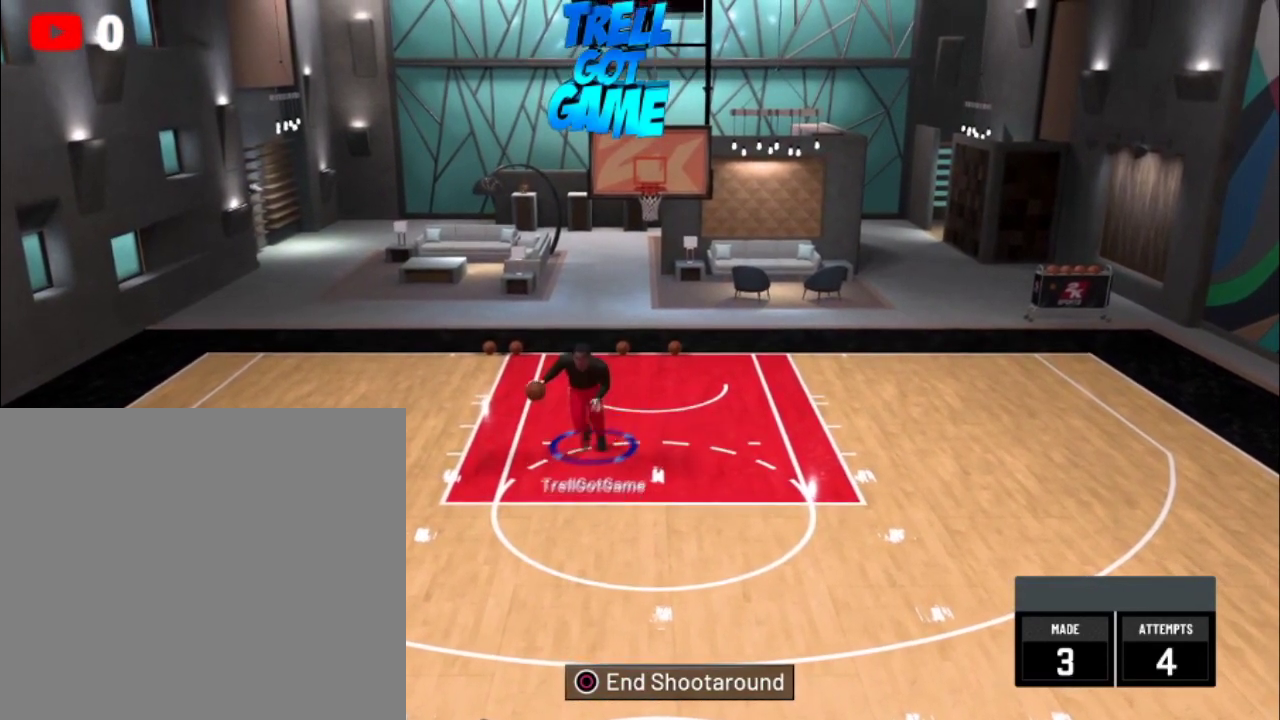
{"dt_ms": 401, "buttons": ["R2"], "left_stick": "down", "right_stick": "center", "events": []}
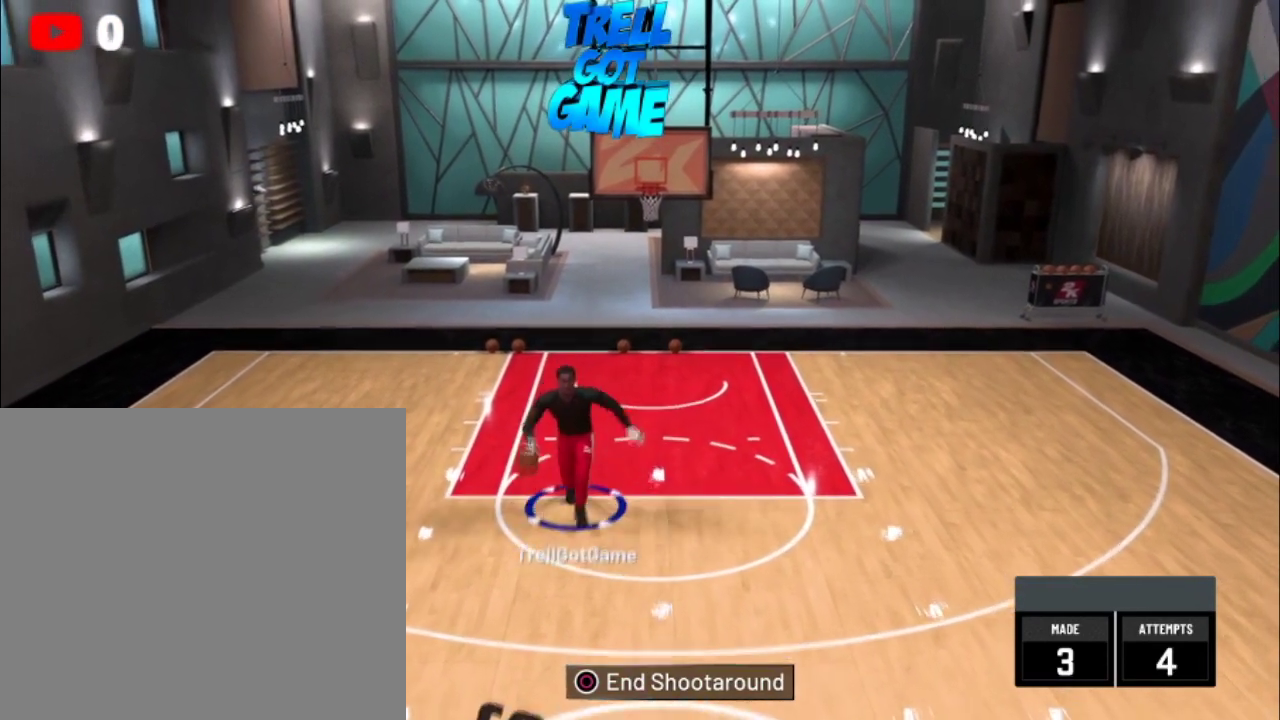
{"dt_ms": 500, "buttons": [], "left_stick": "center", "right_stick": "center", "events": [[166, "R2", "up"], [166, "left_stick", "center"]]}